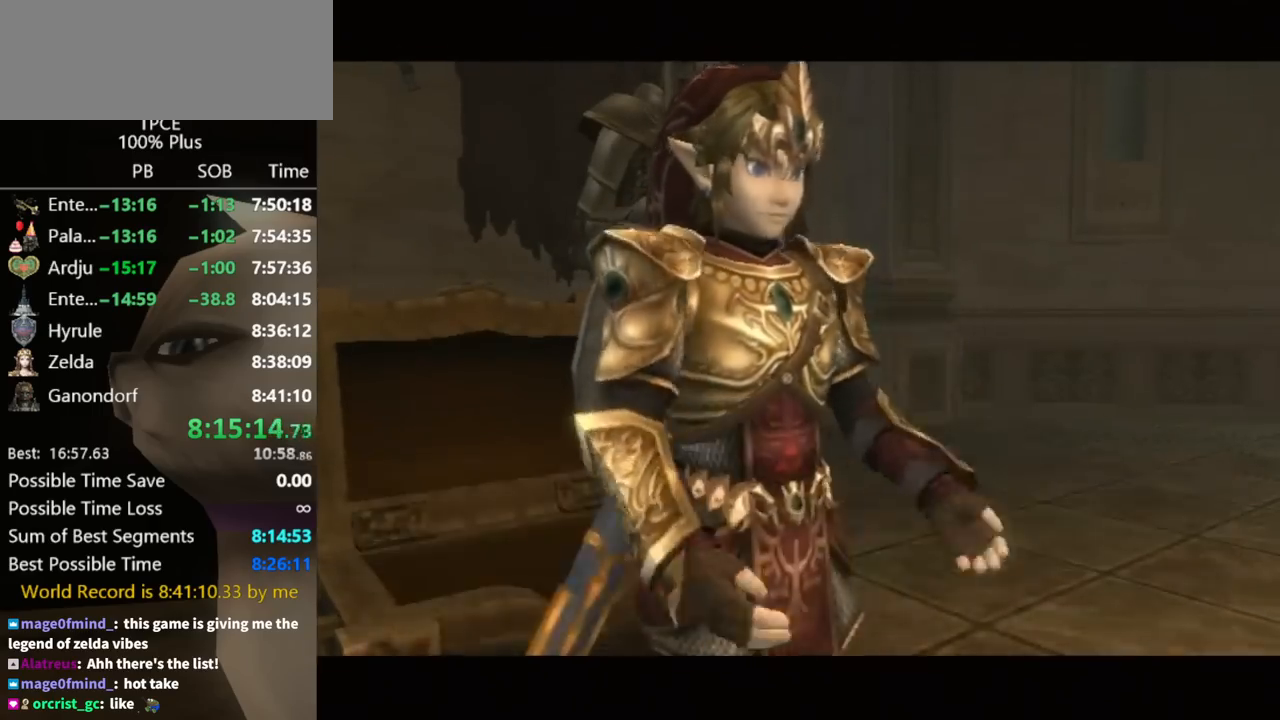
Gameplay with a controller (Nintendo layout); each line is a JSON object with the inputs held at the frame after it. "events" lists button and stick changes between this image and that frame as [ms after this image, input, new state], when the widget could be followed in between. Not read: L3 R3.
{"buttons": [], "left_stick": "up-right", "right_stick": "center", "events": [[67, "A", "up"], [133, "A", "down"], [200, "A", "up"], [233, "A", "down"], [300, "A", "up"], [367, "A", "down"], [433, "A", "up"]]}
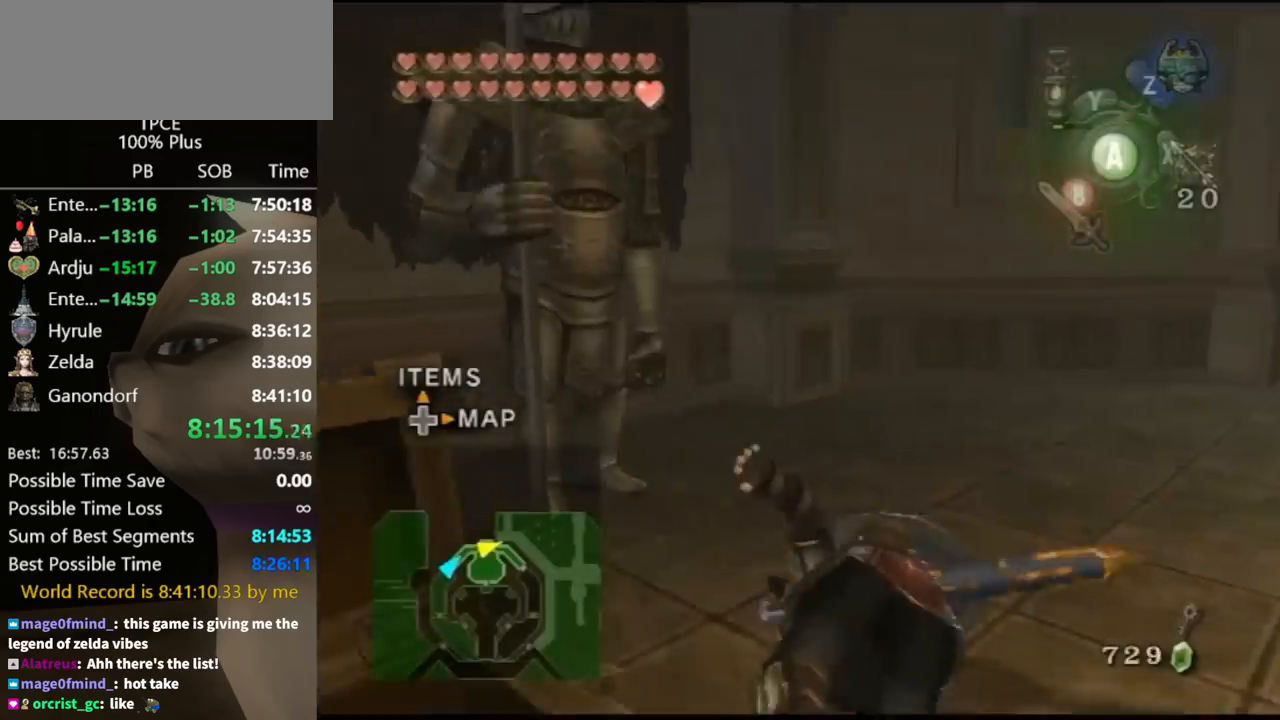
{"buttons": [], "left_stick": "up-right", "right_stick": "center", "events": []}
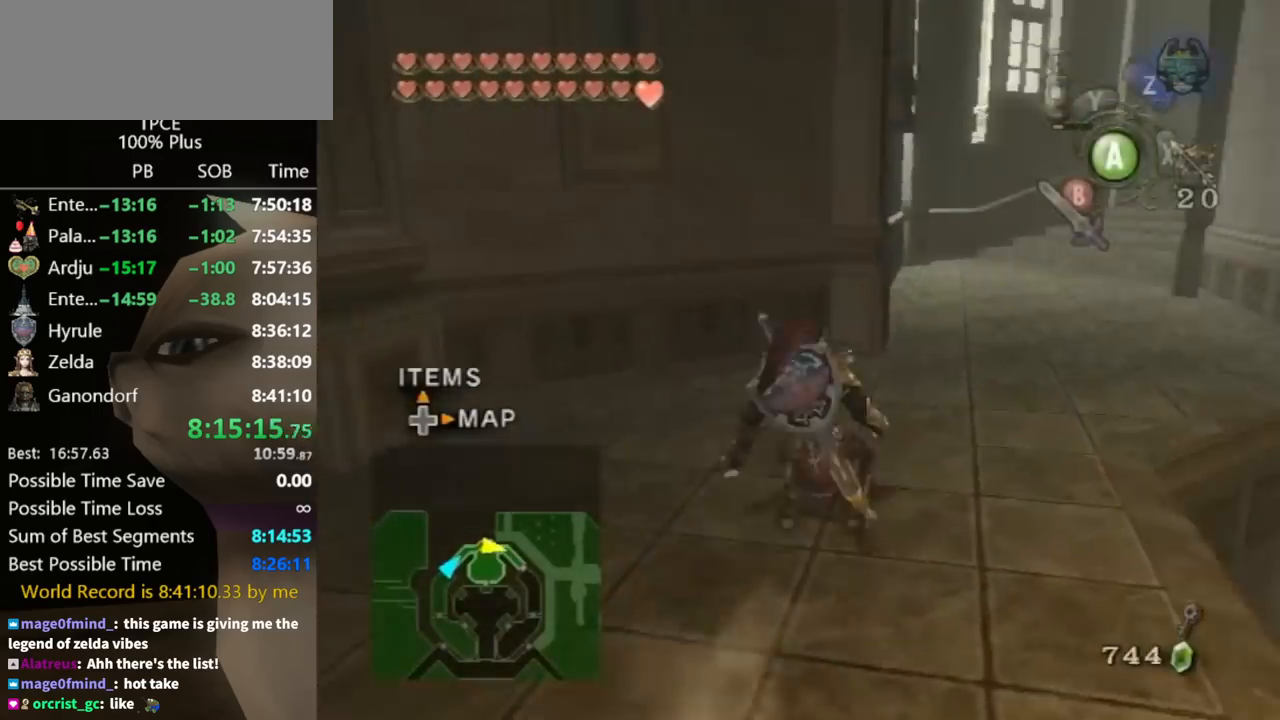
{"buttons": [], "left_stick": "up", "right_stick": "center", "events": [[100, "A", "down"], [167, "A", "up"], [267, "right_stick", "left"], [333, "left_stick", "up"], [333, "right_stick", "center"]]}
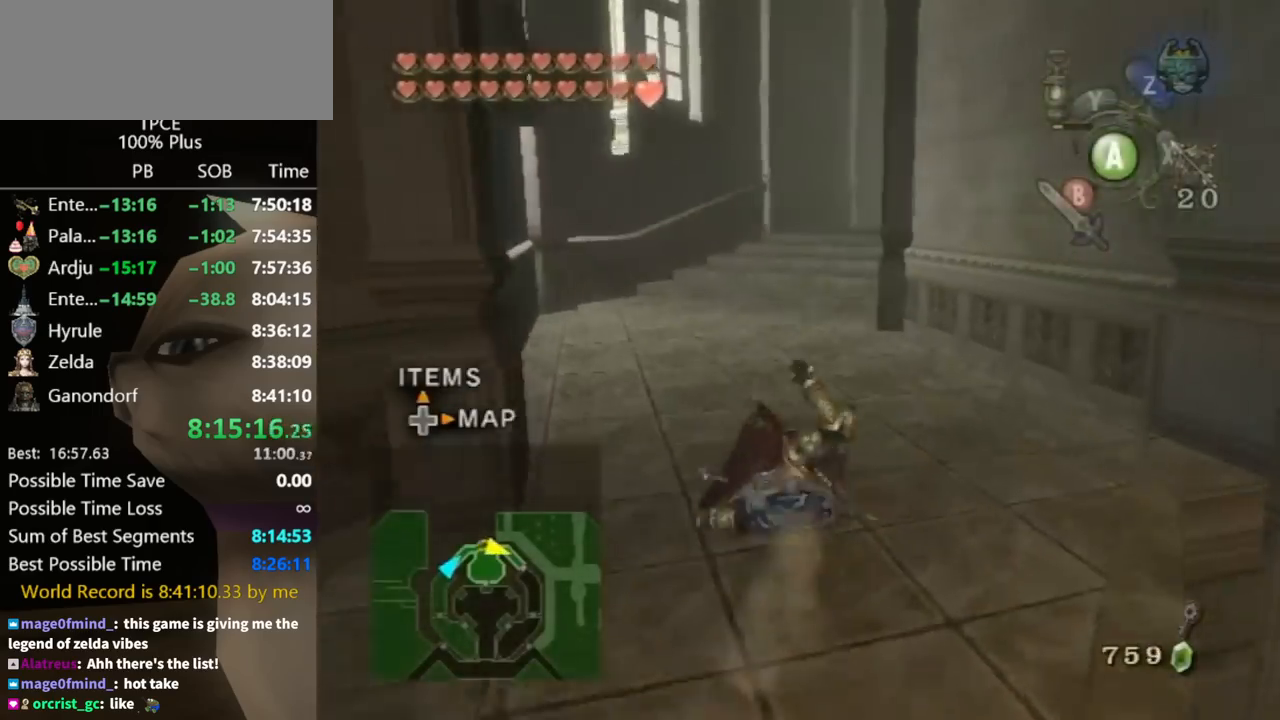
{"buttons": [], "left_stick": "up", "right_stick": "center", "events": [[267, "A", "down"], [333, "A", "up"], [400, "A", "down"], [433, "A", "up"]]}
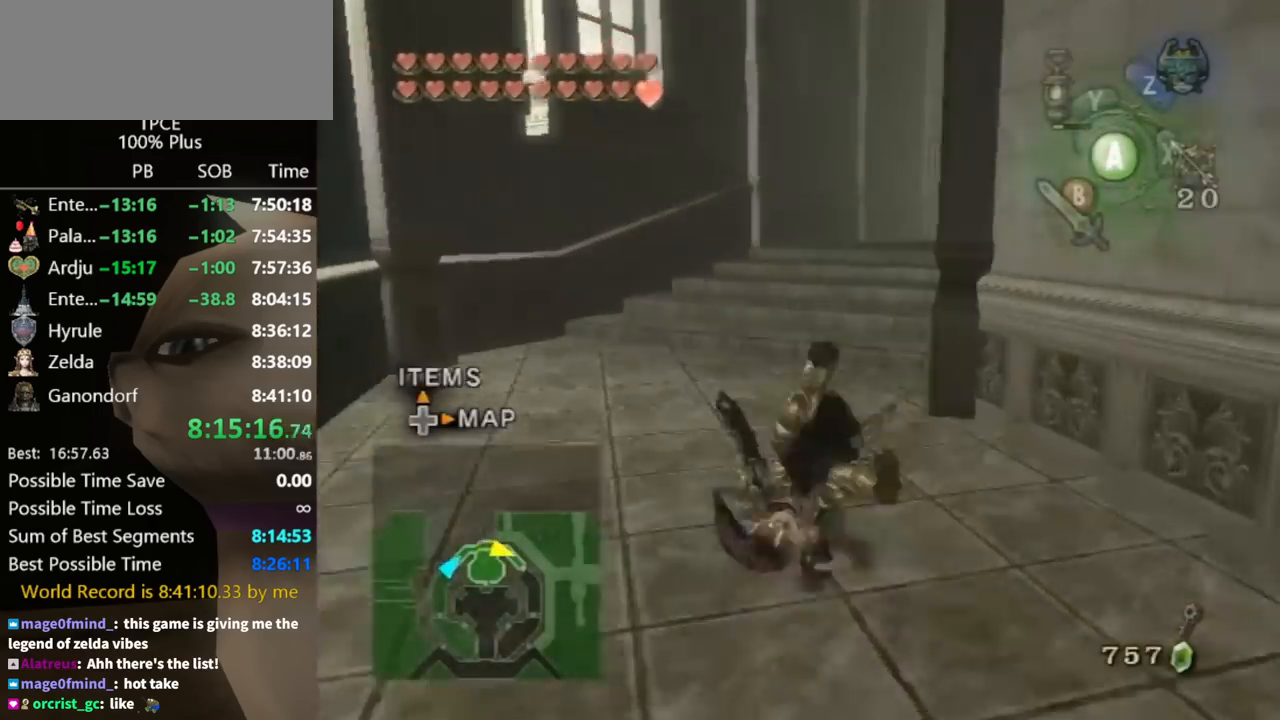
{"buttons": [], "left_stick": "up", "right_stick": "center", "events": []}
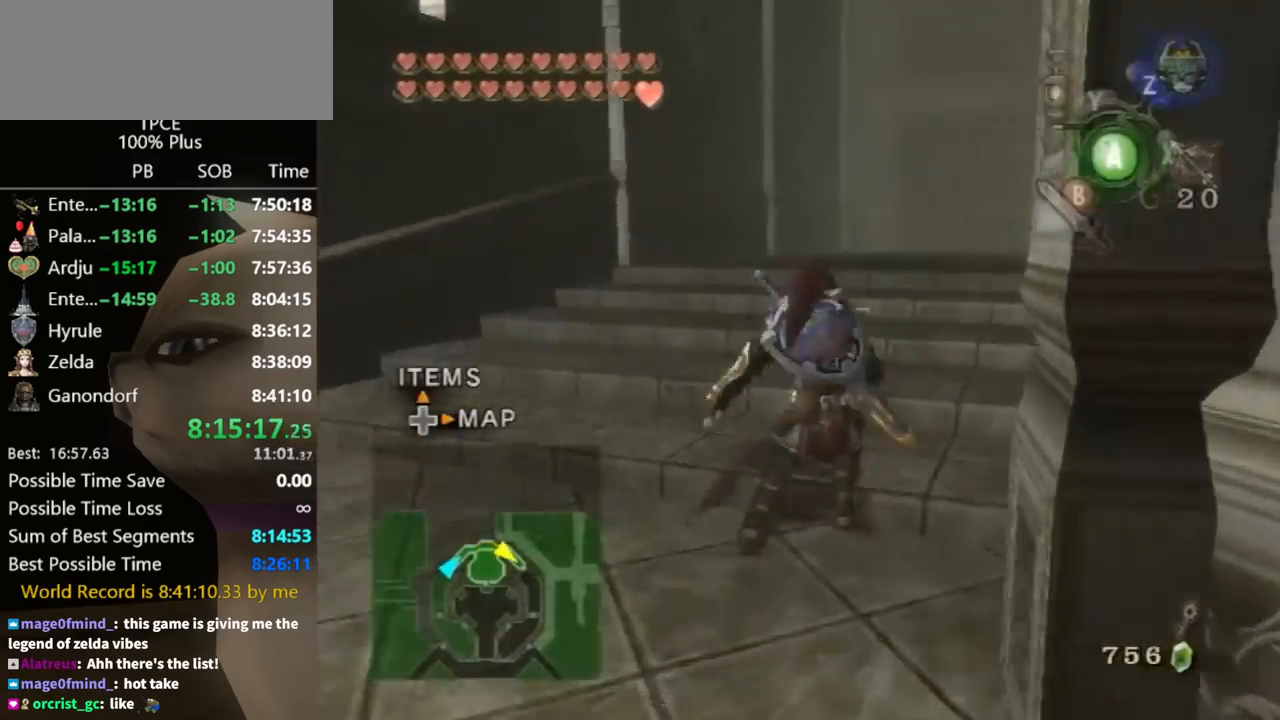
{"buttons": [], "left_stick": "up", "right_stick": "center", "events": [[67, "A", "down"], [100, "A", "up"]]}
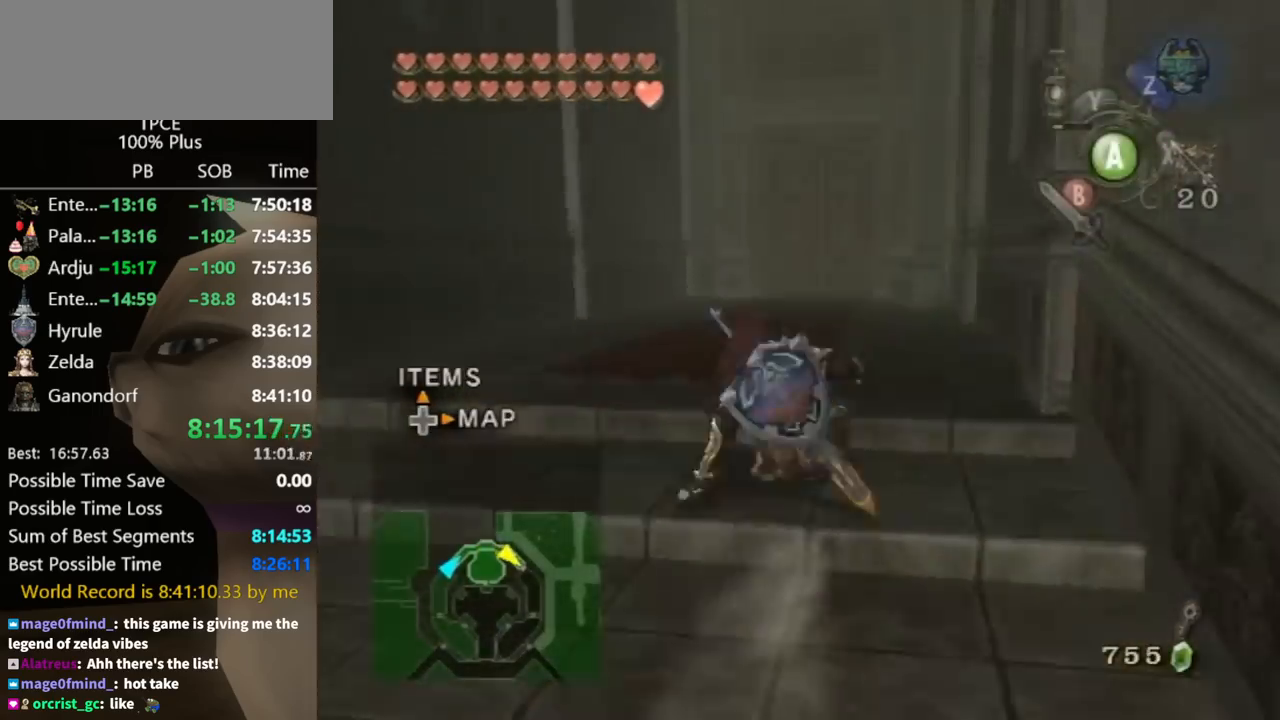
{"buttons": [], "left_stick": "up", "right_stick": "center", "events": [[133, "A", "down"], [200, "A", "up"], [267, "A", "down"], [300, "A", "up"]]}
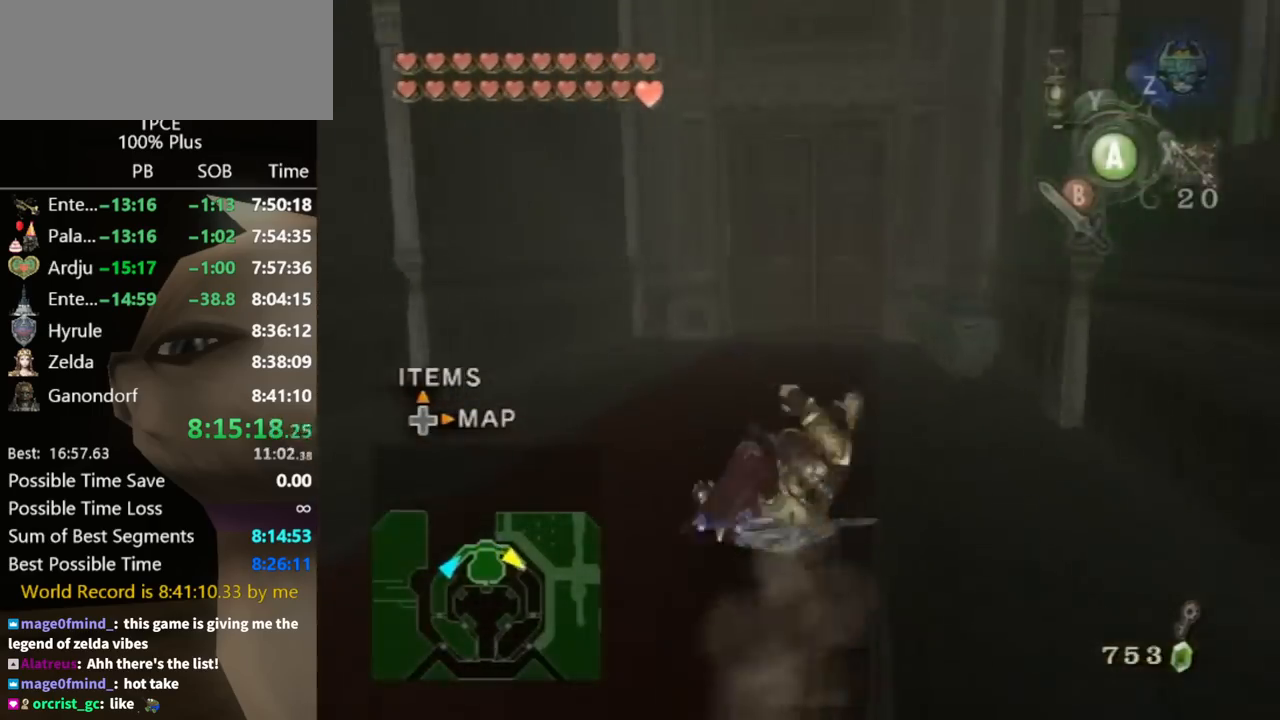
{"buttons": [], "left_stick": "up", "right_stick": "center", "events": [[333, "A", "down"], [367, "A", "up"]]}
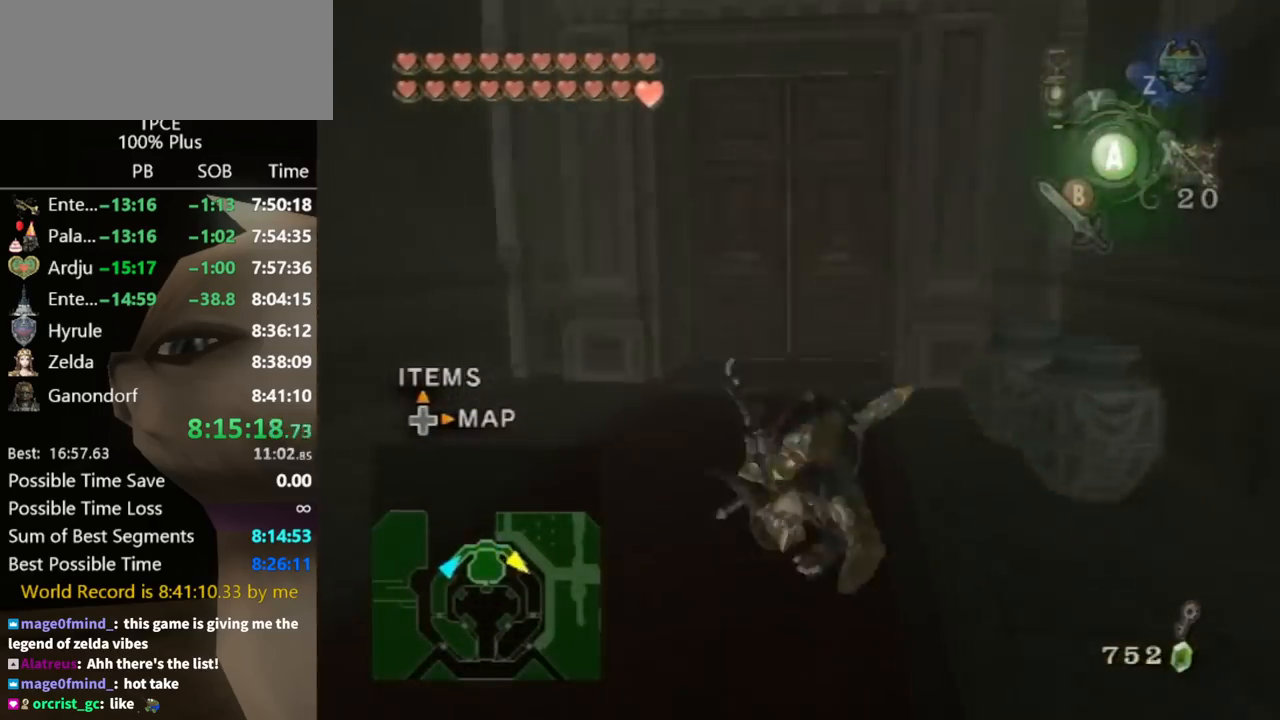
{"buttons": [], "left_stick": "up", "right_stick": "center", "events": []}
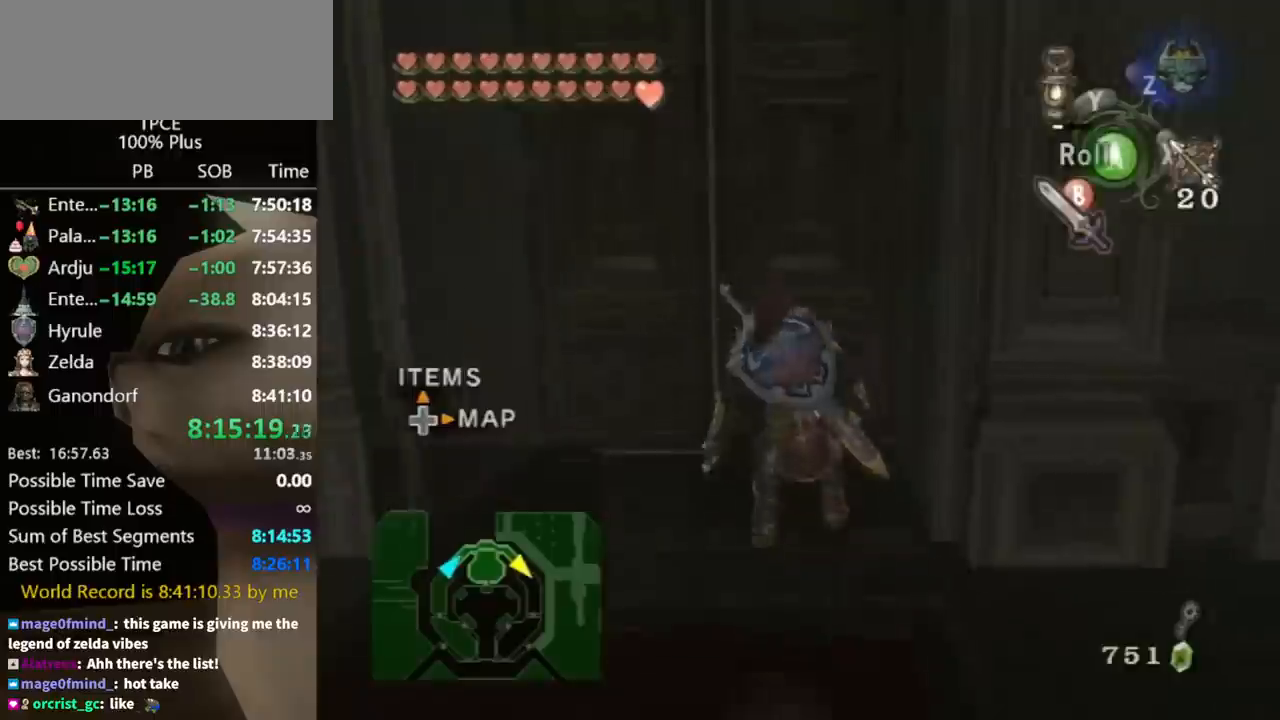
{"buttons": [], "left_stick": "center", "right_stick": "center", "events": [[233, "left_stick", "center"], [300, "A", "down"], [367, "A", "up"]]}
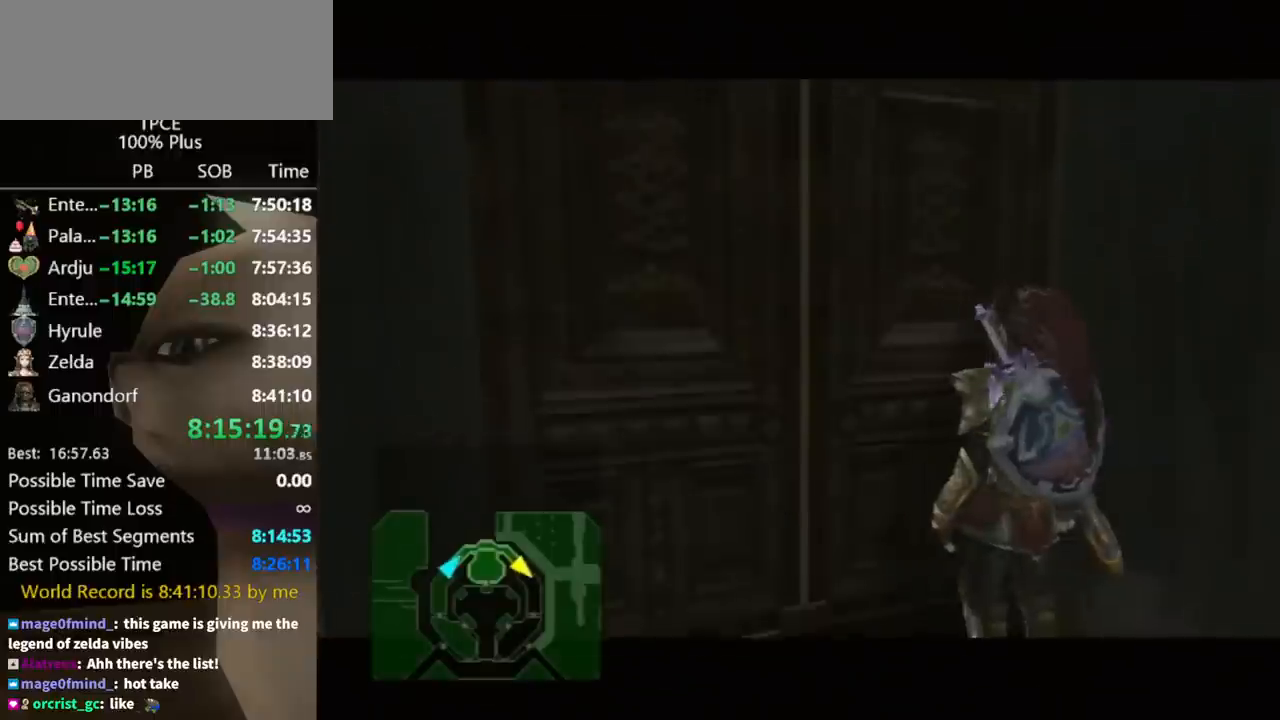
{"buttons": [], "left_stick": "center", "right_stick": "center", "events": []}
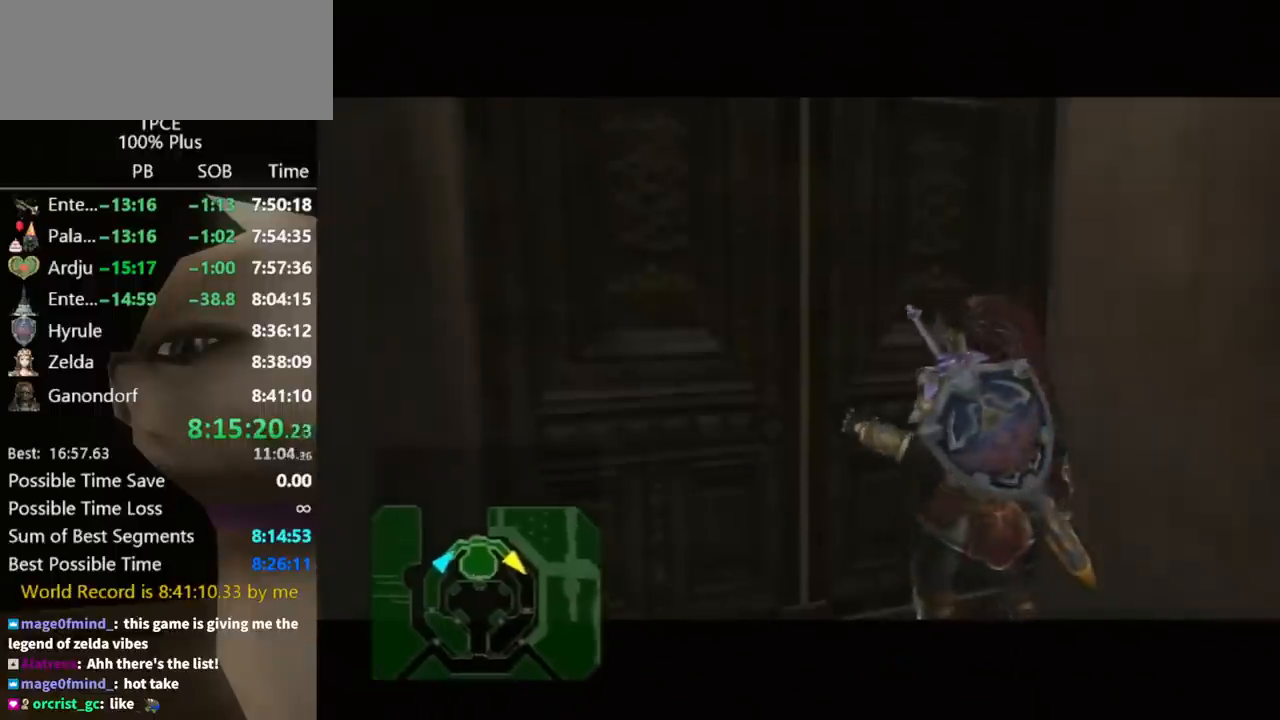
{"buttons": [], "left_stick": "center", "right_stick": "center", "events": []}
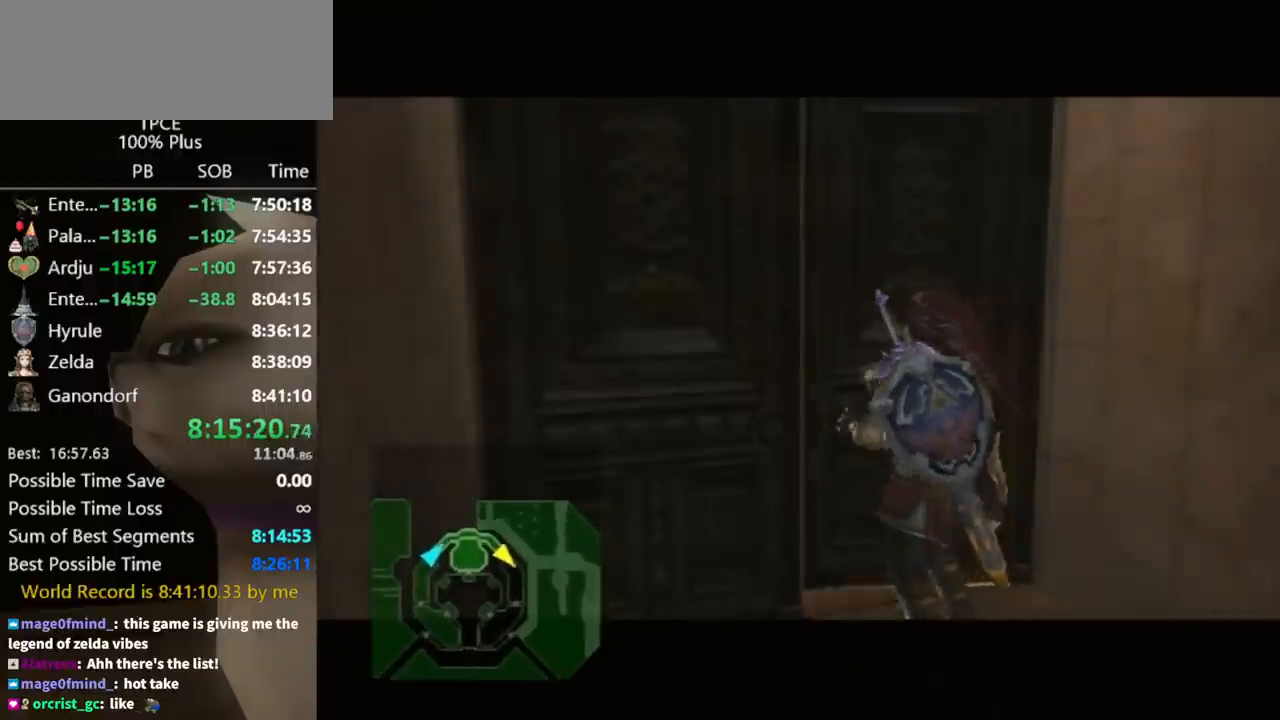
{"buttons": ["R1"], "left_stick": "center", "right_stick": "center", "events": [[400, "R1", "down"]]}
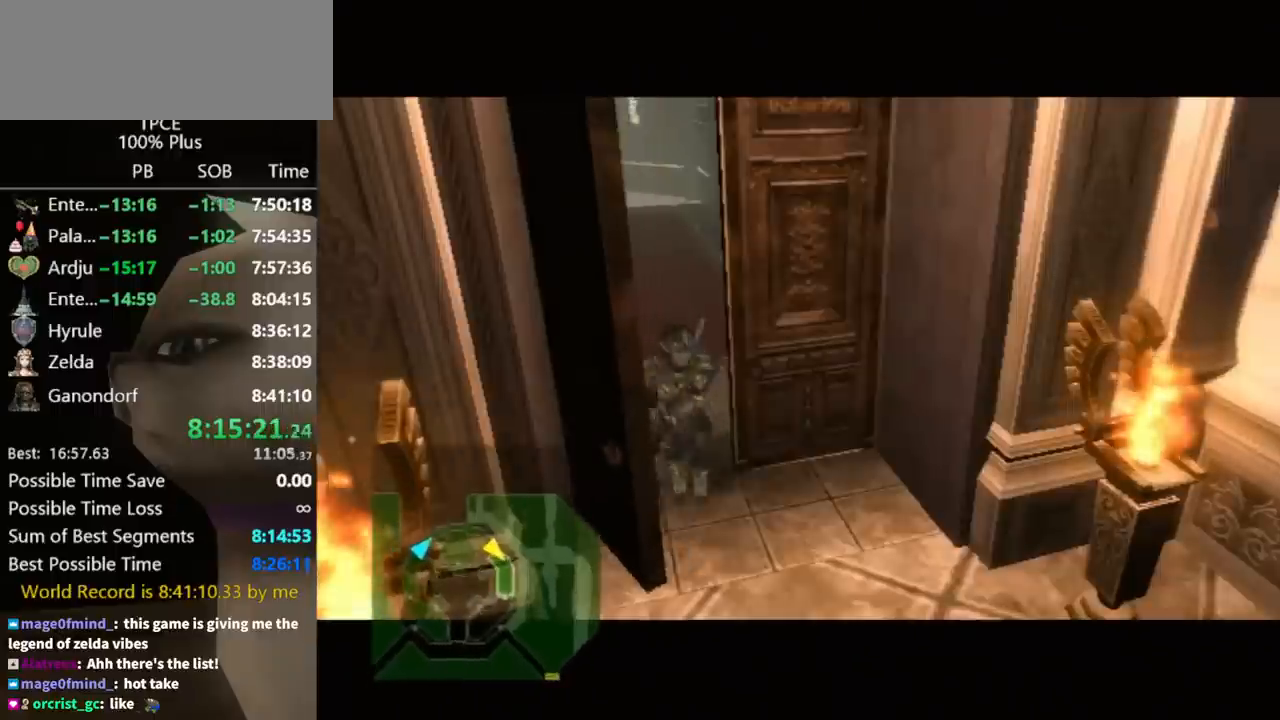
{"buttons": ["R1"], "left_stick": "center", "right_stick": "center", "events": []}
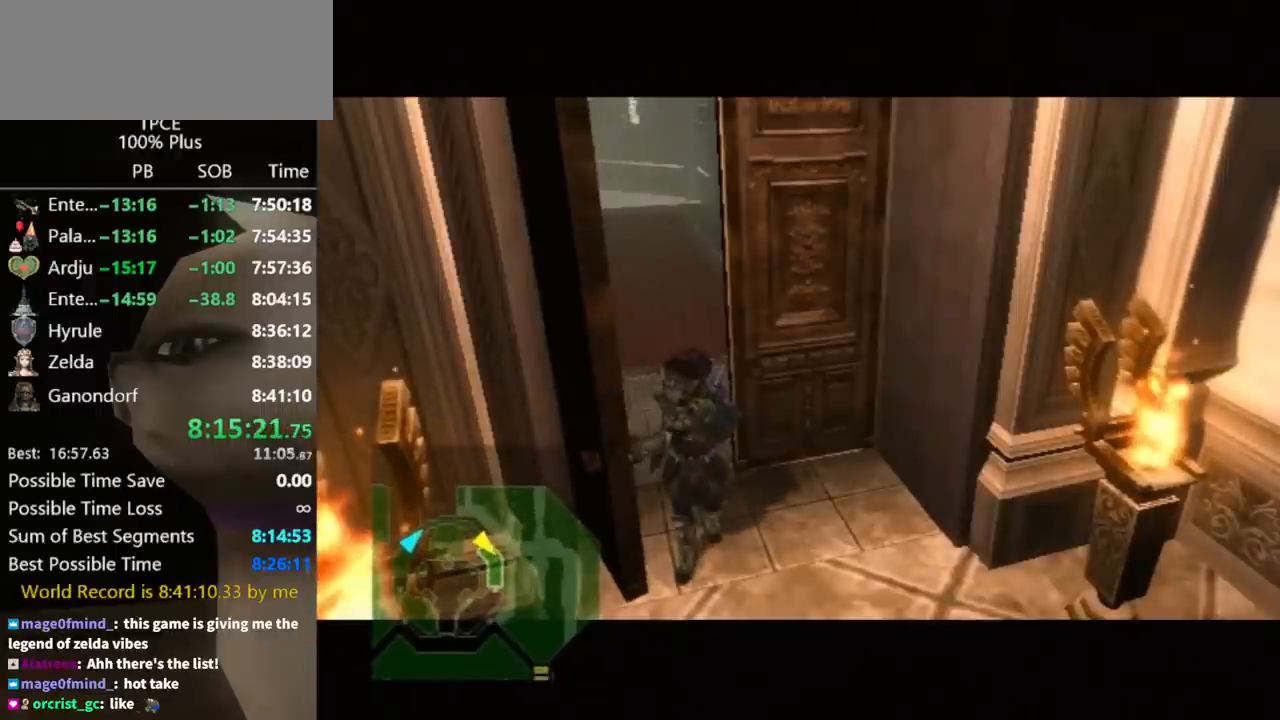
{"buttons": ["R1"], "left_stick": "center", "right_stick": "center", "events": []}
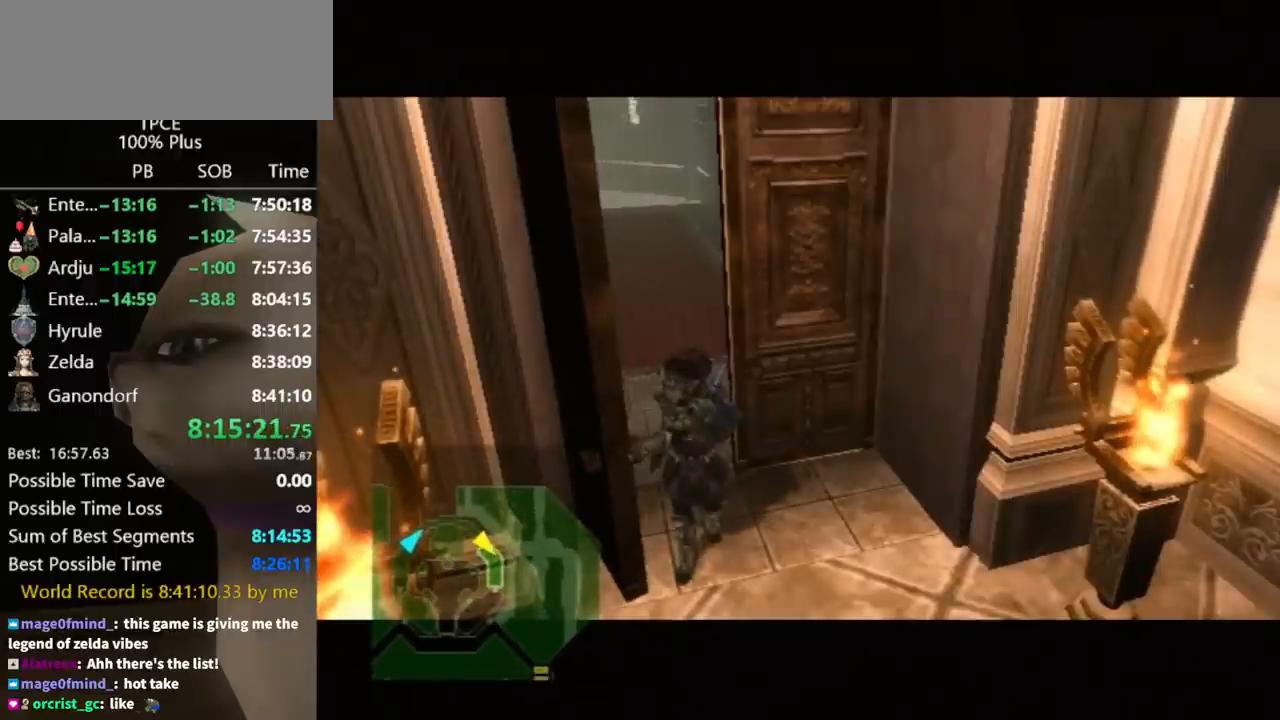
{"buttons": ["R1"], "left_stick": "center", "right_stick": "center", "events": []}
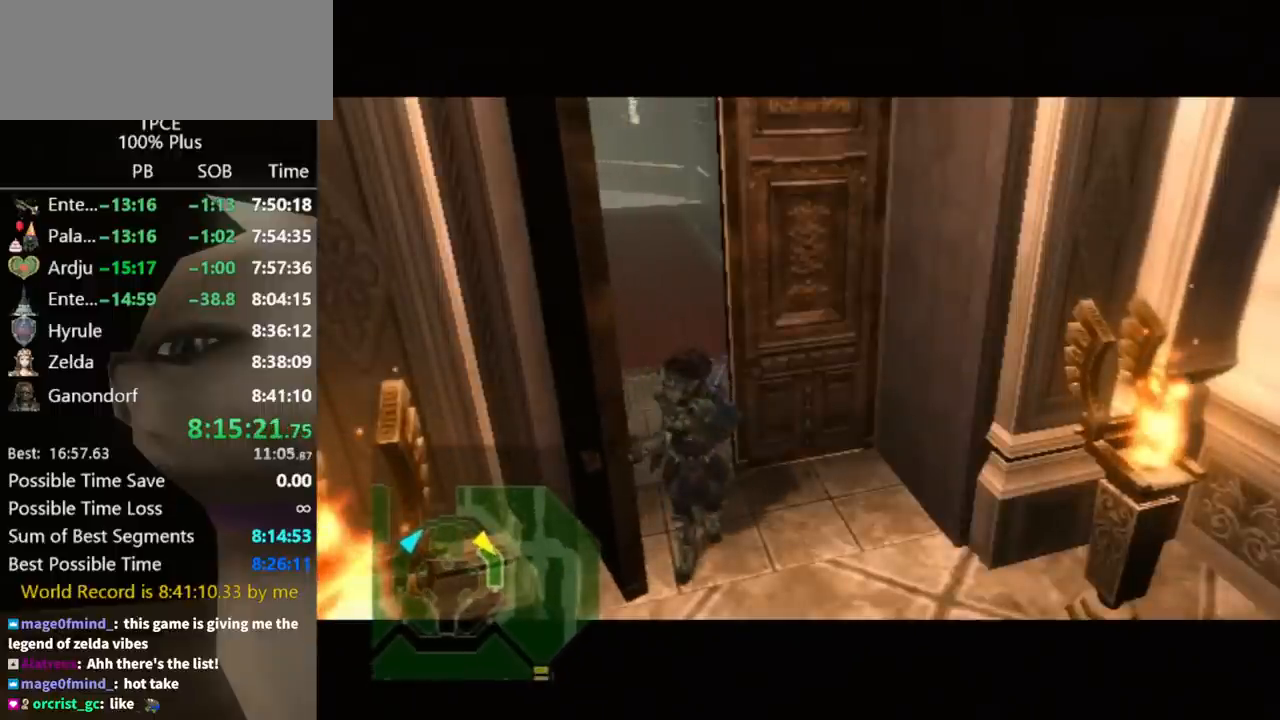
{"buttons": ["R1"], "left_stick": "center", "right_stick": "center", "events": []}
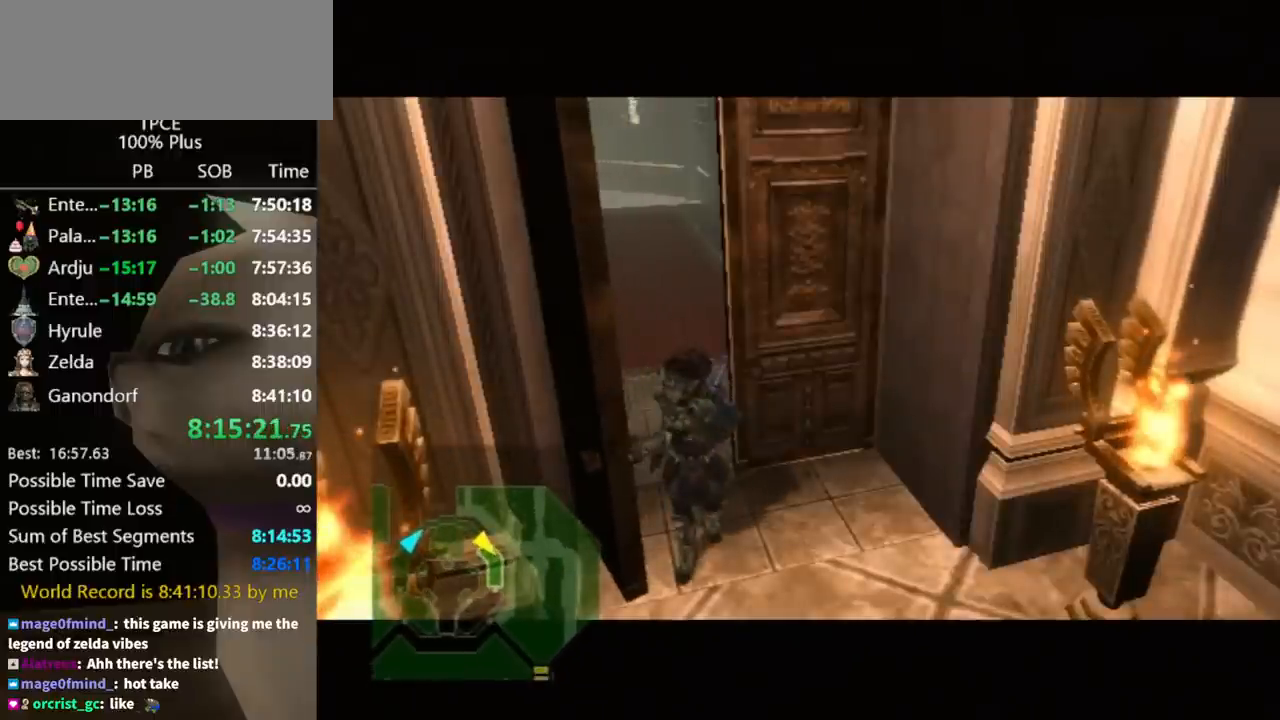
{"buttons": ["L1"], "left_stick": "up-right", "right_stick": "center", "events": [[500, "L1", "down"], [500, "R1", "up"], [500, "left_stick", "up-right"]]}
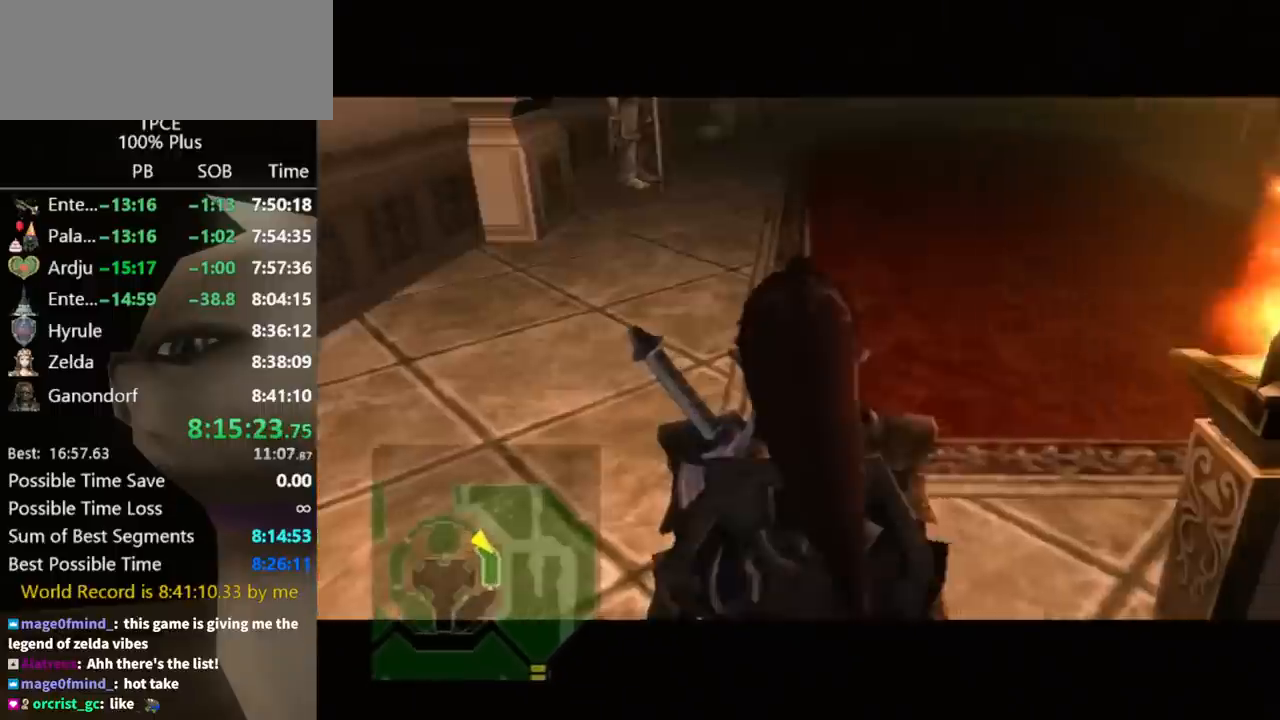
{"buttons": [], "left_stick": "up", "right_stick": "center", "events": [[333, "L1", "up"], [400, "left_stick", "up"]]}
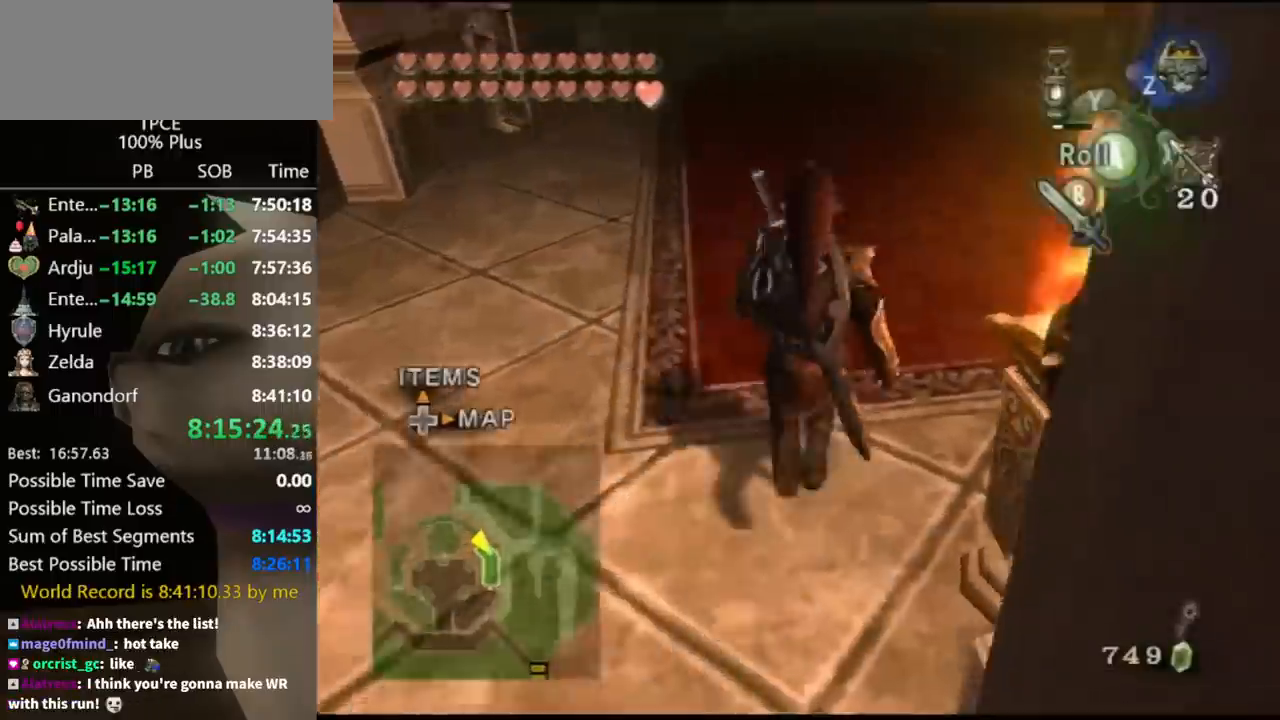
{"buttons": [], "left_stick": "up", "right_stick": "center", "events": [[33, "A", "down"], [67, "A", "up"], [267, "left_stick", "center"], [400, "left_stick", "up"]]}
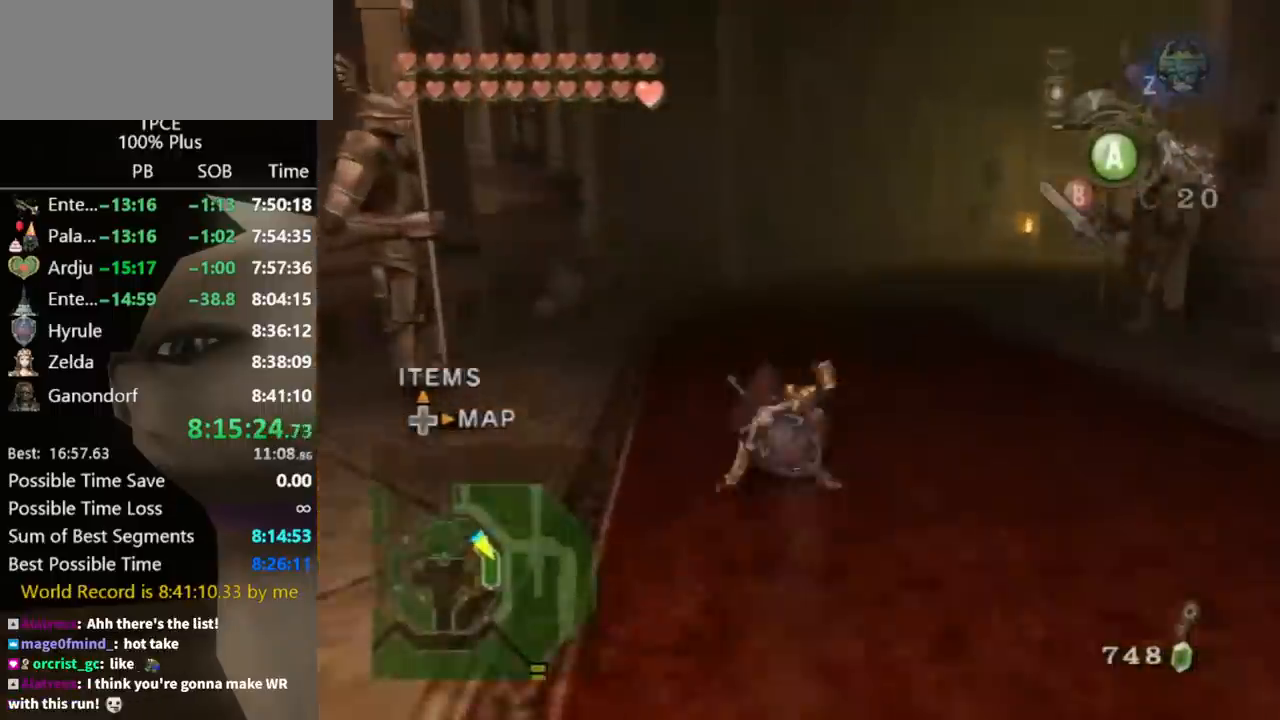
{"buttons": [], "left_stick": "up", "right_stick": "center", "events": [[200, "A", "down"], [267, "A", "up"], [333, "A", "down"], [367, "A", "up"]]}
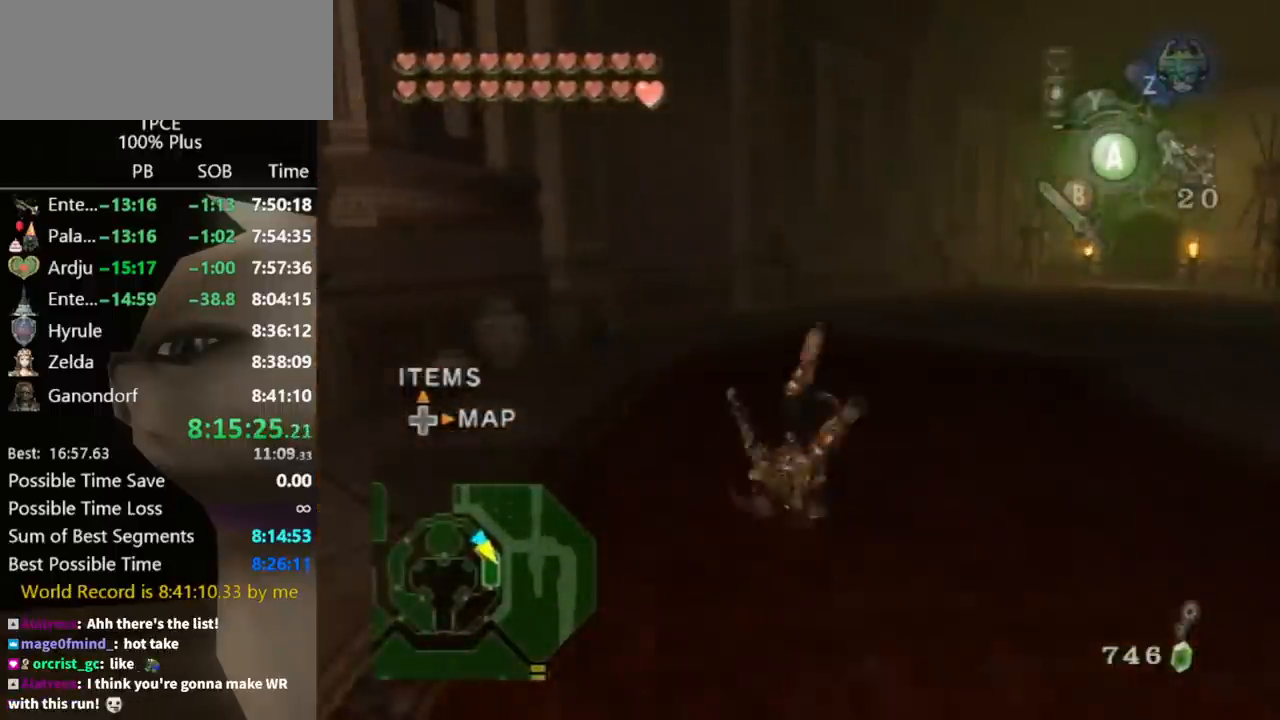
{"buttons": [], "left_stick": "up", "right_stick": "center", "events": [[400, "A", "down"], [467, "A", "up"]]}
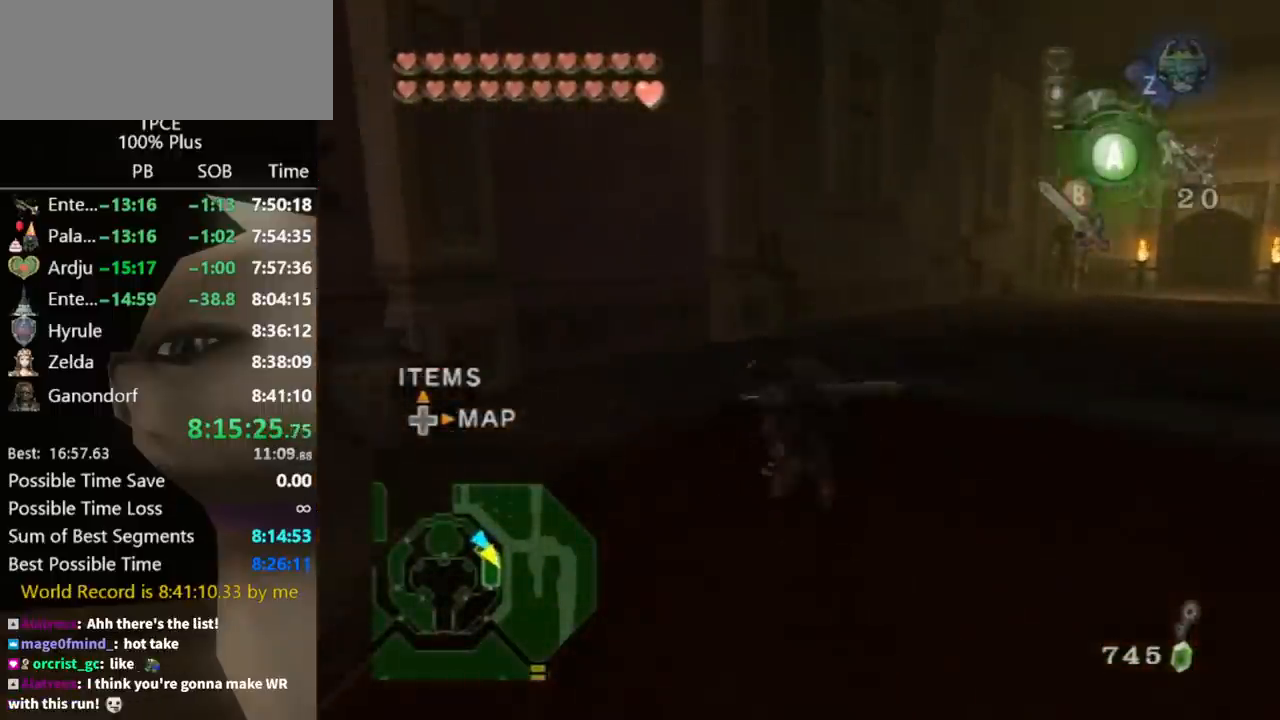
{"buttons": [], "left_stick": "up", "right_stick": "center", "events": [[67, "right_stick", "down"], [133, "right_stick", "center"]]}
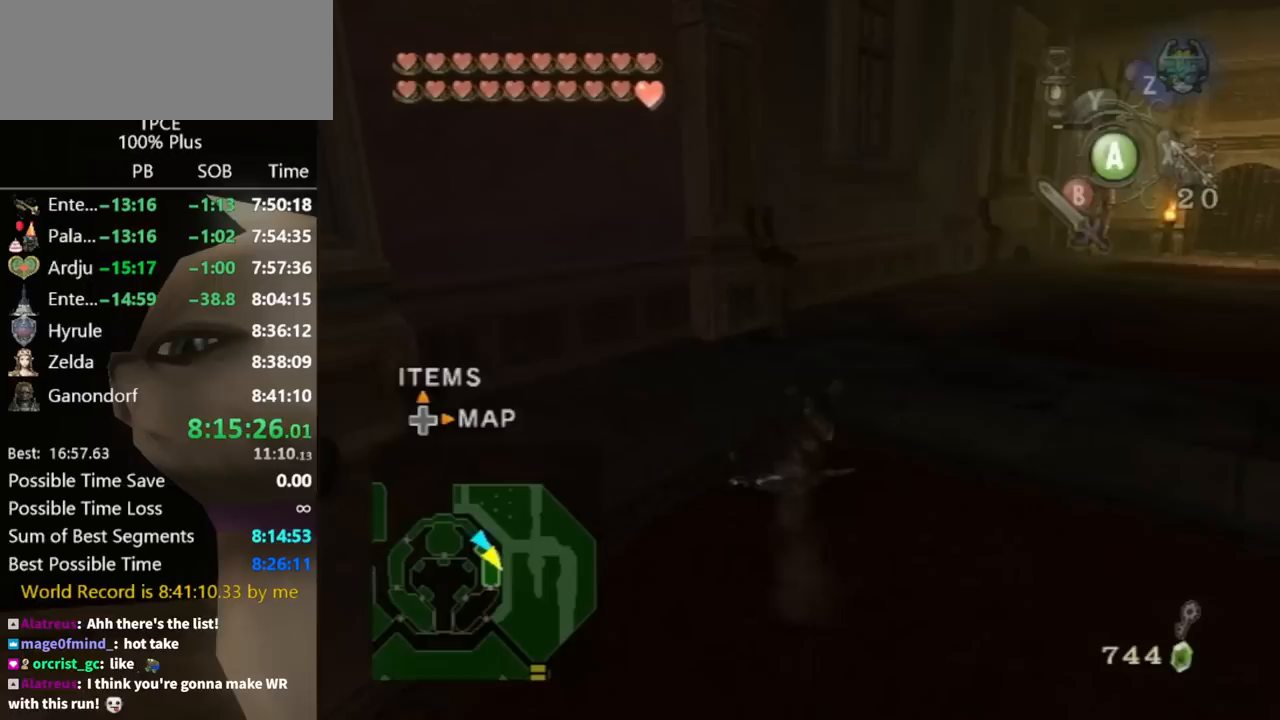
{"buttons": [], "left_stick": "up", "right_stick": "center", "events": []}
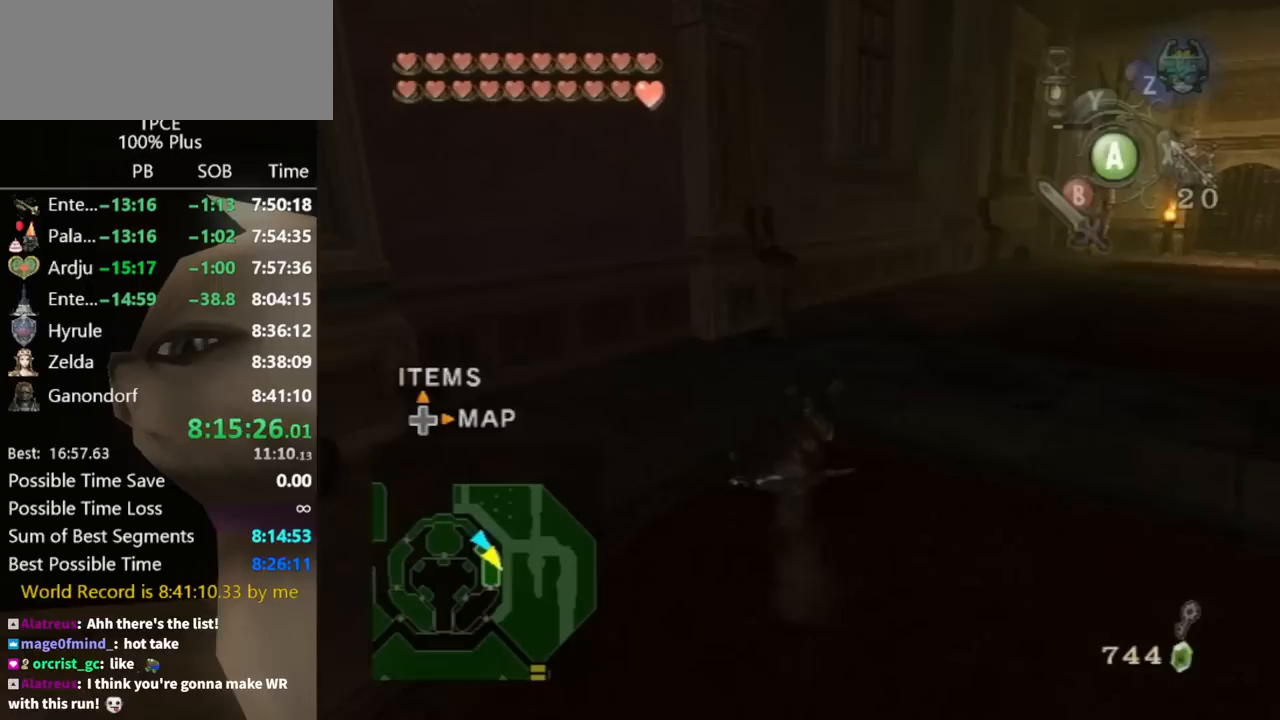
{"buttons": [], "left_stick": "up", "right_stick": "center", "events": []}
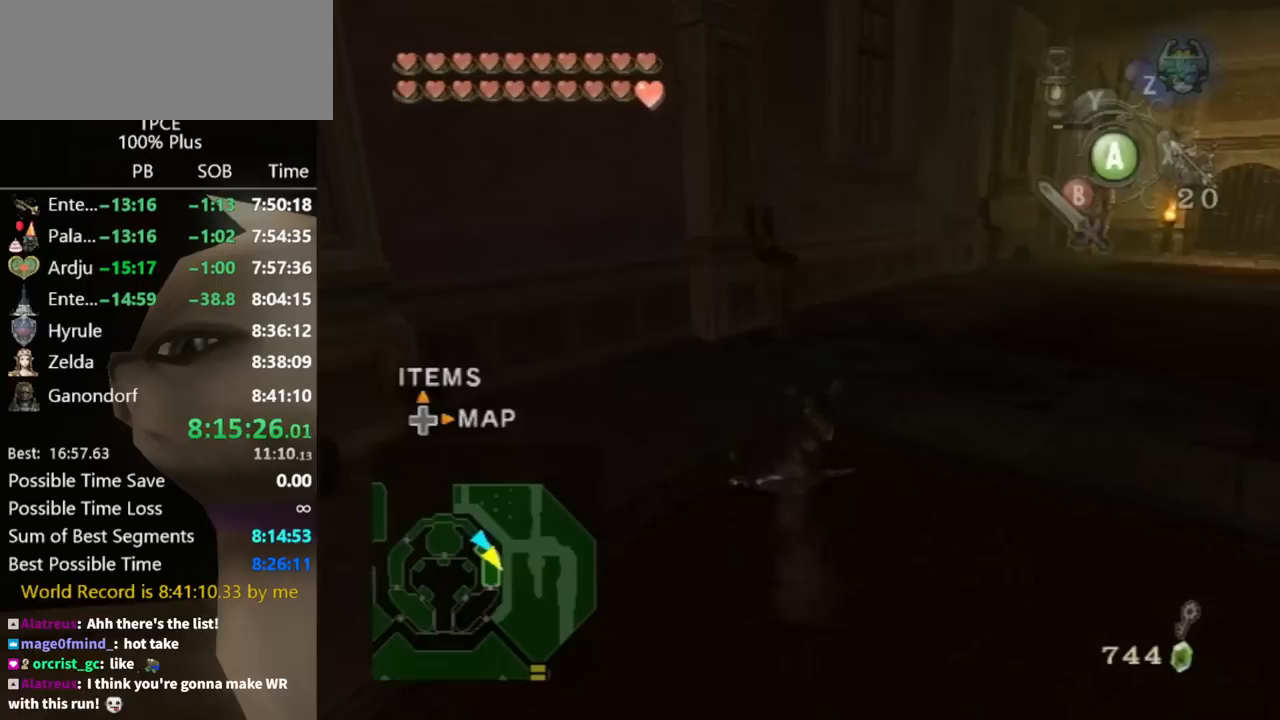
{"buttons": [], "left_stick": "up", "right_stick": "center", "events": []}
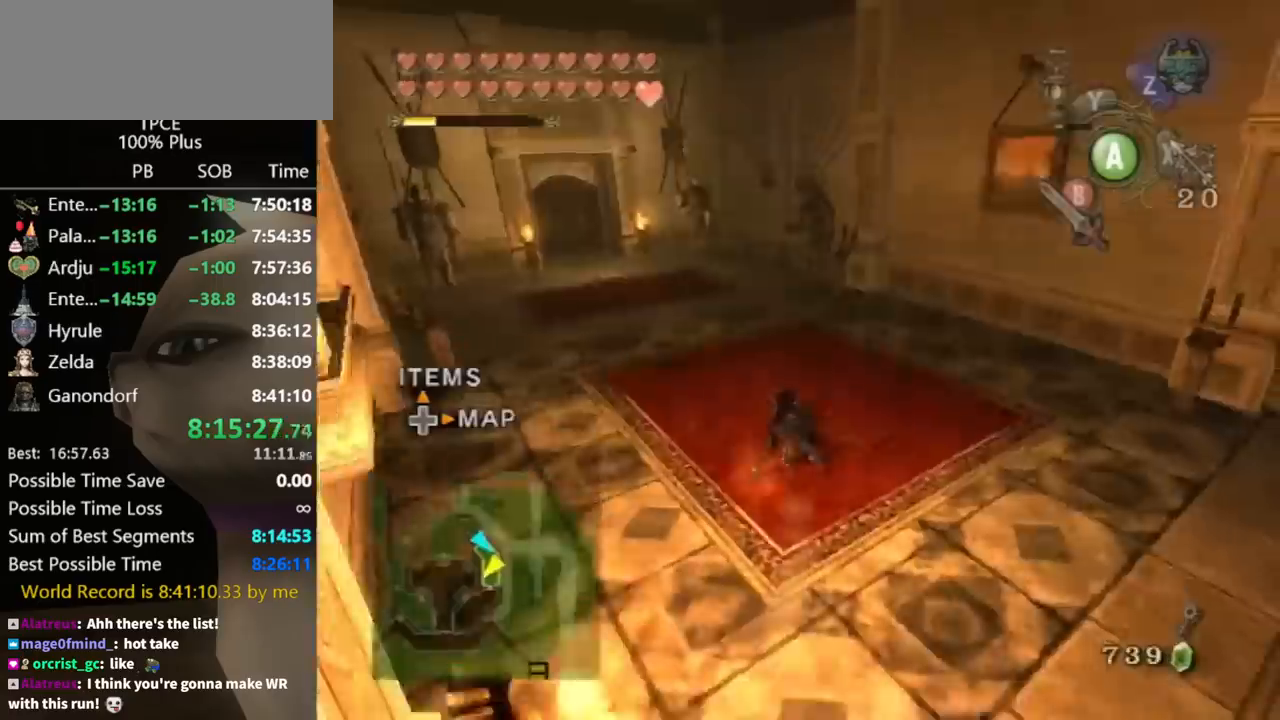
{"buttons": [], "left_stick": "up", "right_stick": "center", "events": [[167, "A", "down"], [200, "A", "up"], [267, "A", "down"], [333, "A", "up"]]}
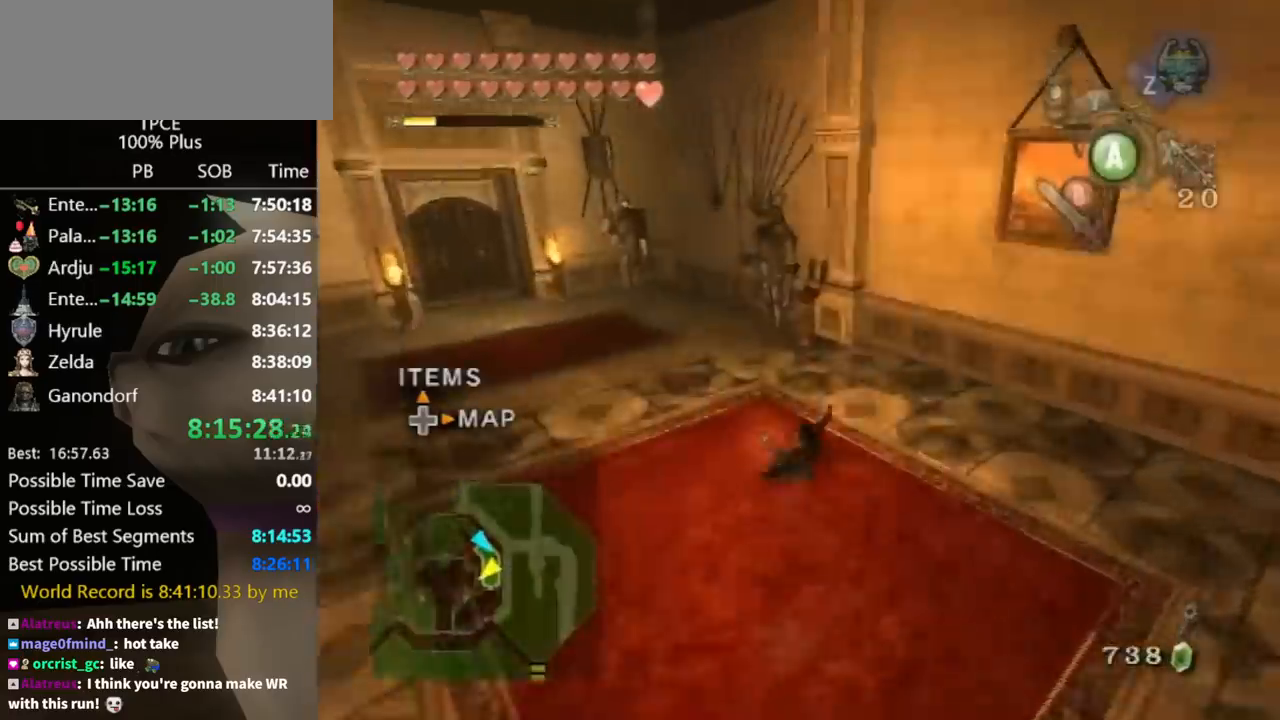
{"buttons": [], "left_stick": "up", "right_stick": "center", "events": []}